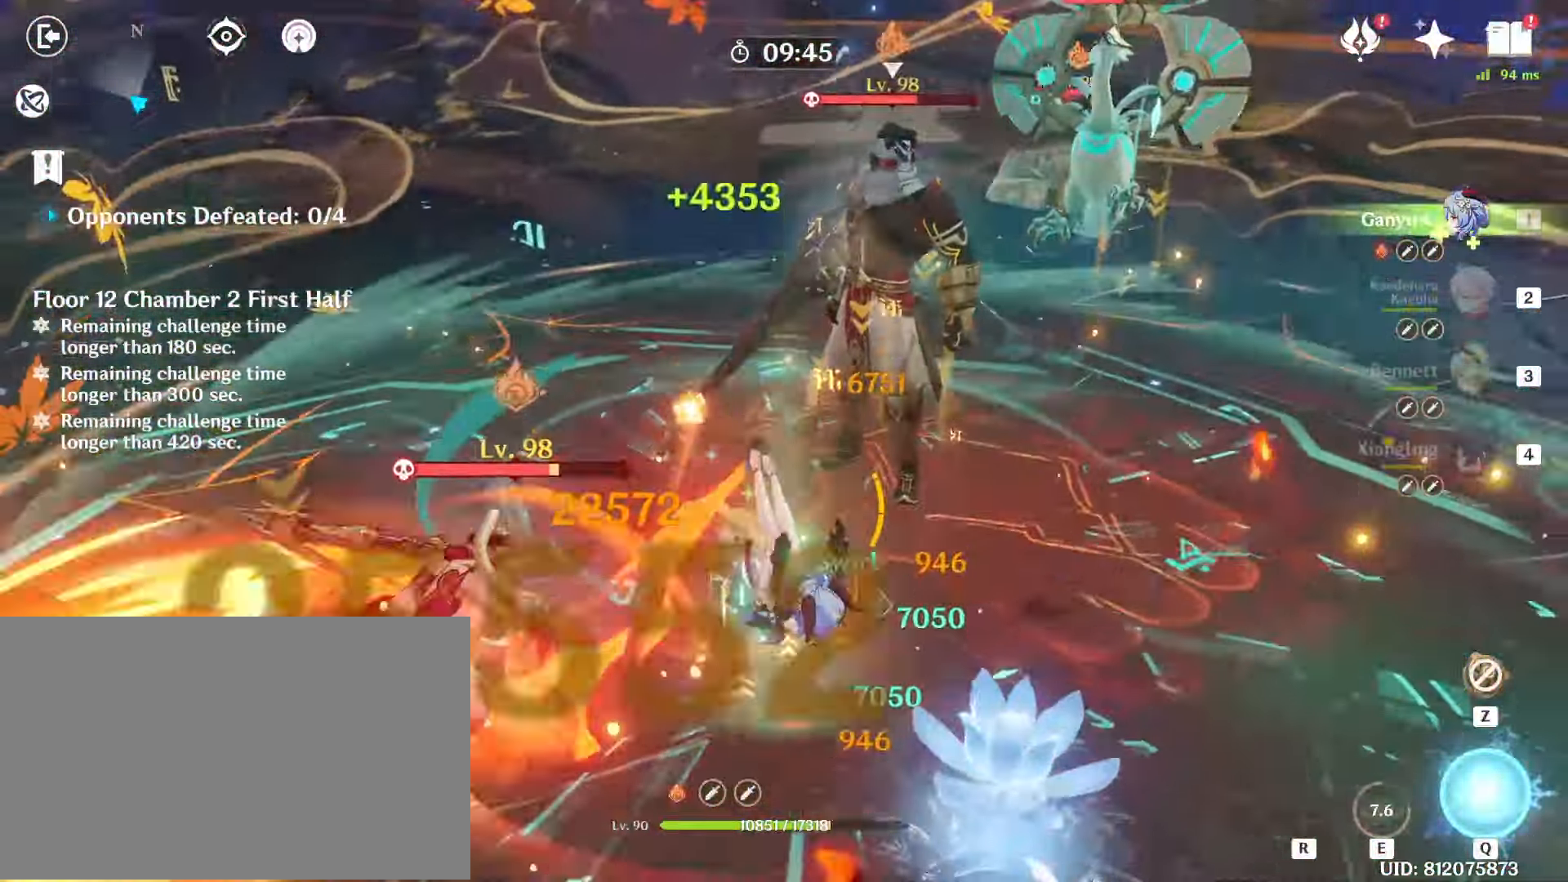
Gameplay with keyboard and mouse; each line is a JSON object with the keys and mouse buttons held at the frame after it. "events" lists presses ("down") and releases ("up") of "1", "2", "3", "4", "5", "a", "alt", "b", "c", "ctrl", "d", "e", "f", "g", "q", "r", "s", "shift", "space", "t", "tab", "tilde", "v", "w", "x", "z", "mouse_left", "mouse_wheel", "mouse_right", "mouse_mb4" and "mouse_mb5" between this image and that frame as [ms after this image, input, new state], when the widget could be followed in between. "mouse_left", "mouse_wheel", "mouse_right", "mouse_mb4", "mouse_mb5" = the "left", "wheel", "right", "mb4", "mb5" buttons of the "mouse" list. No other keys are recorded. "wheel" means that the mouse wheel is clicked or scrolled. Mouse movement is not recorded.
{"keys": ["a"], "mouse": [], "events": [[117, "w", "down"], [167, "shift", "down"], [267, "shift", "up"], [317, "a", "down"], [317, "shift", "down"], [400, "w", "up"], [450, "shift", "up"]]}
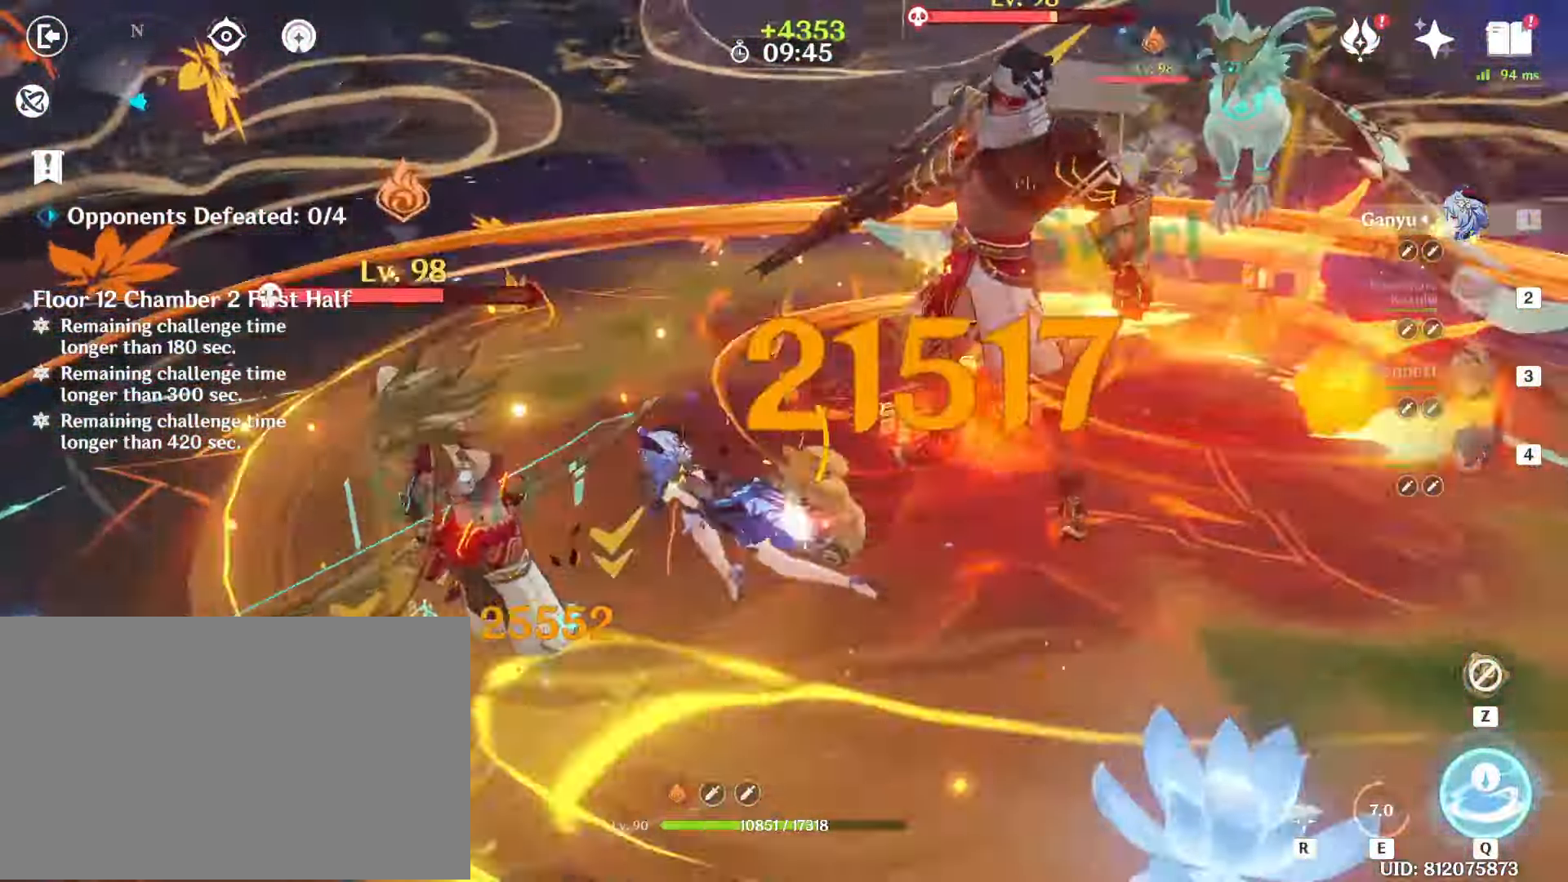
{"keys": [], "mouse": ["left"]}
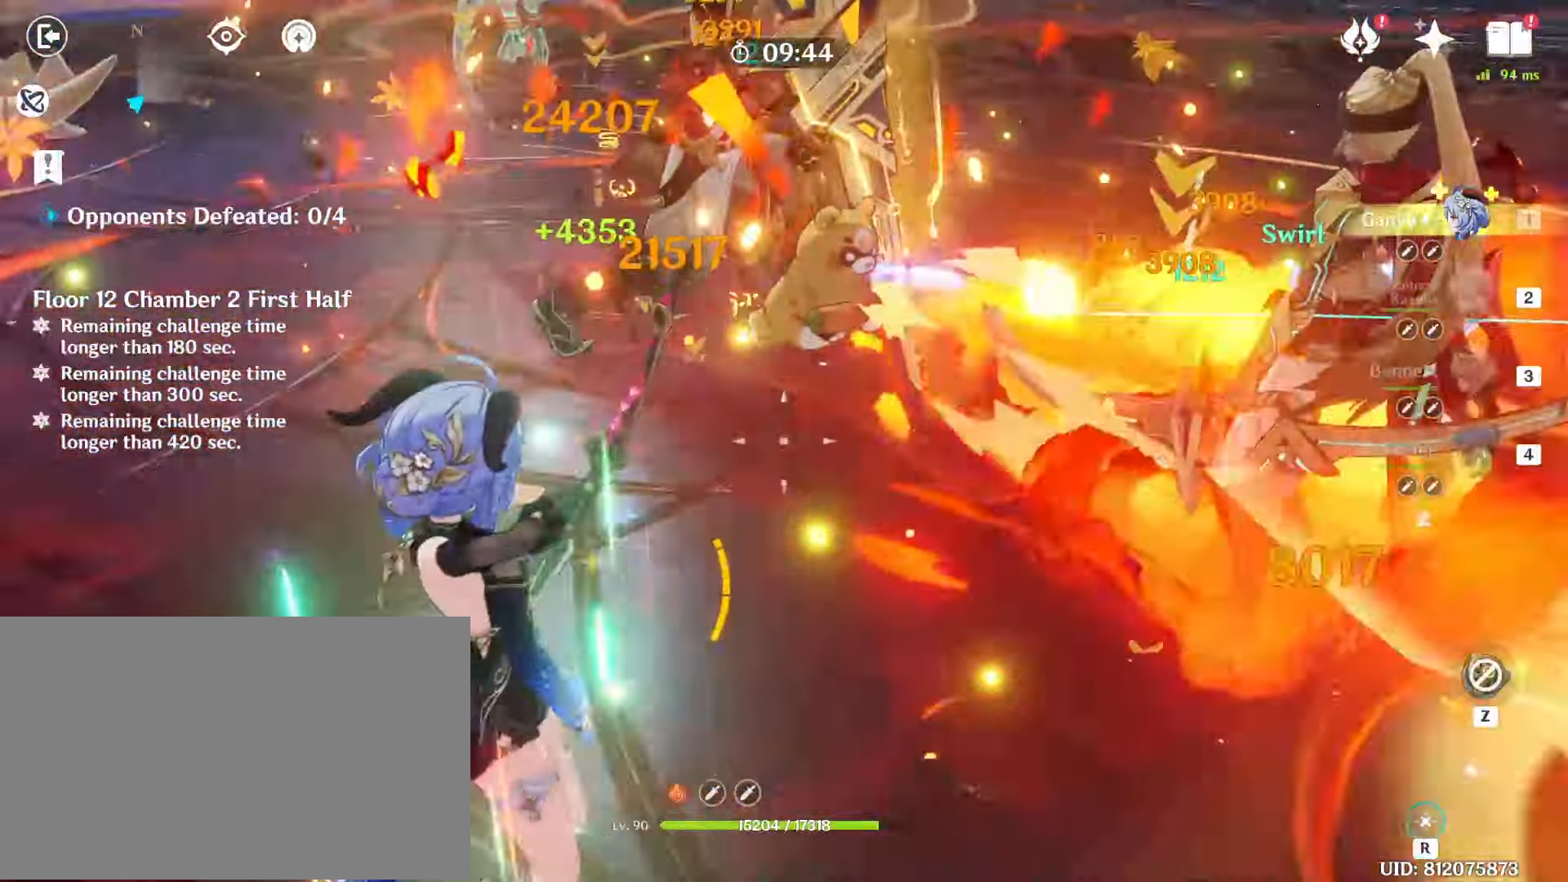
{"keys": ["a", "w"], "mouse": ["left"], "events": [[200, "a", "down"], [300, "w", "down"]]}
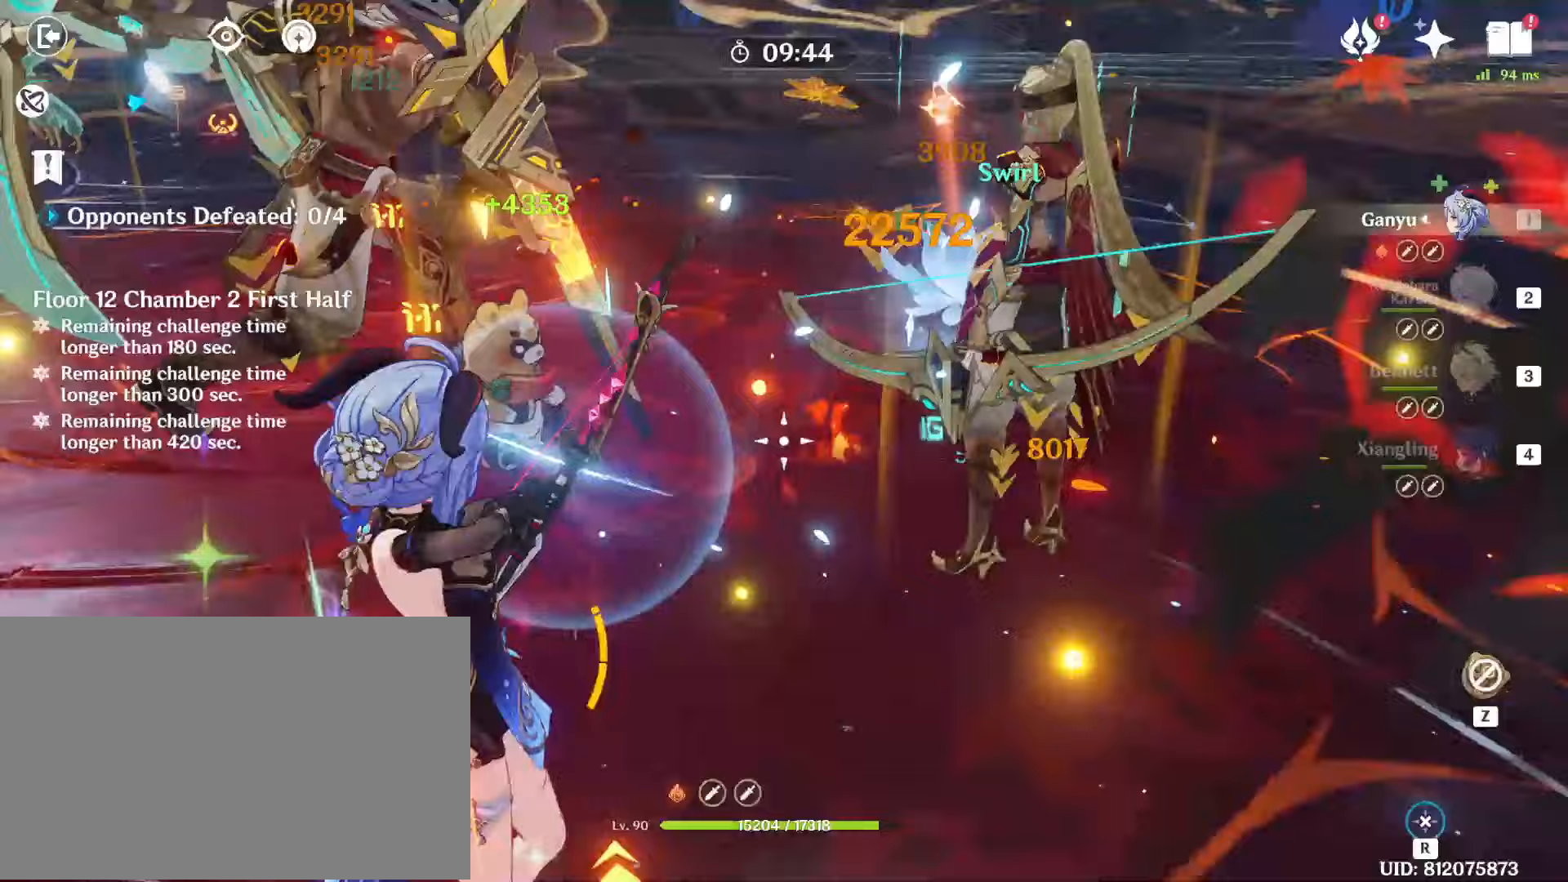
{"keys": [], "mouse": ["left"], "events": [[33, "w", "up"], [167, "a", "up"]]}
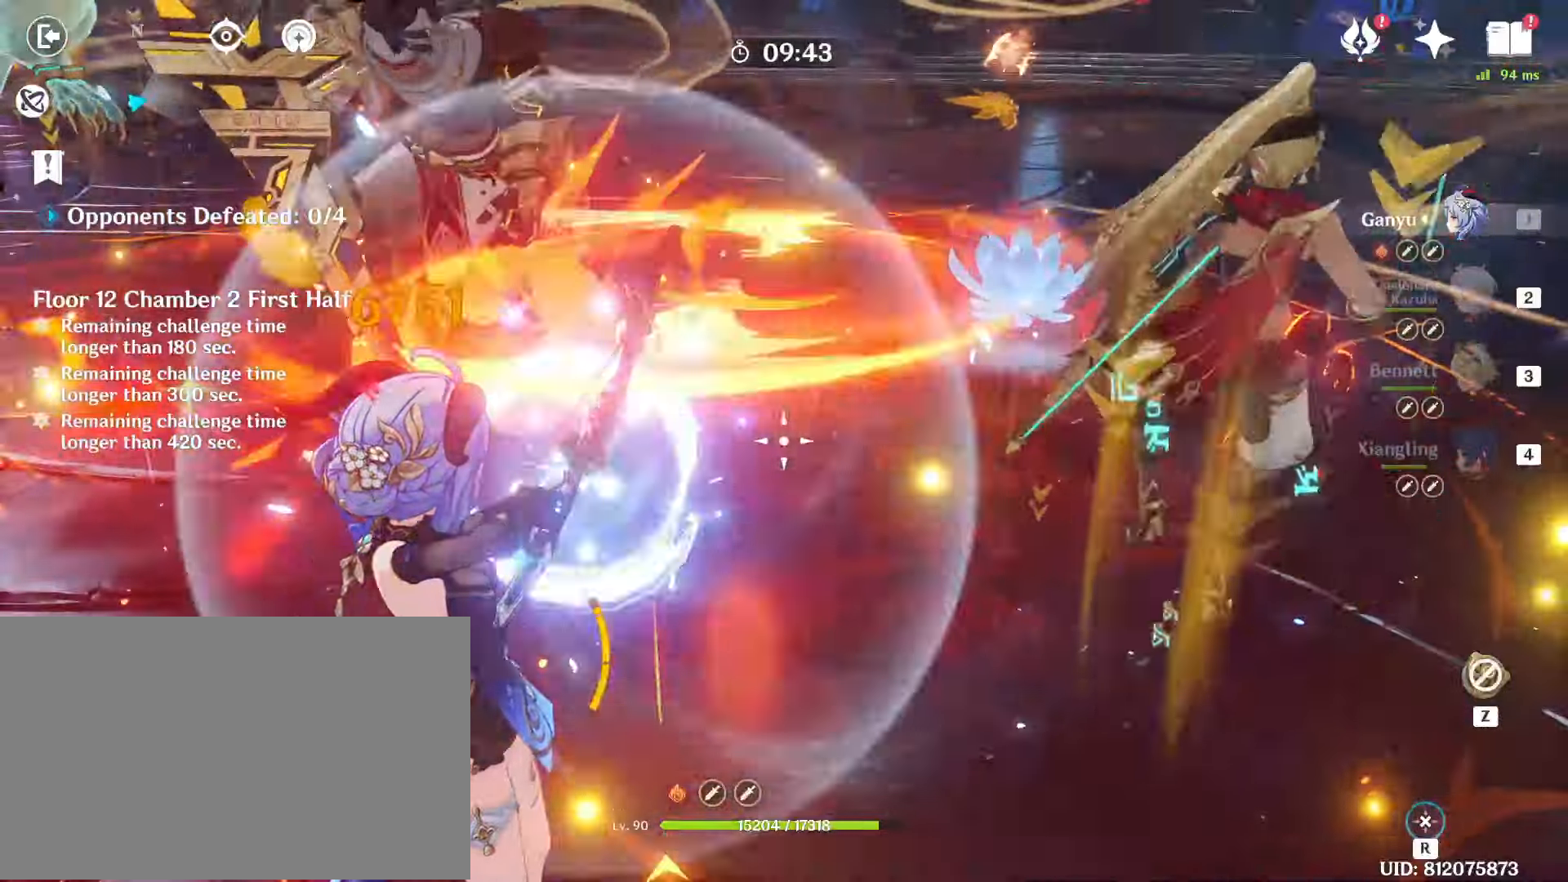
{"keys": ["w"], "mouse": [], "events": [[417, "mouse_left", "up"], [467, "w", "down"]]}
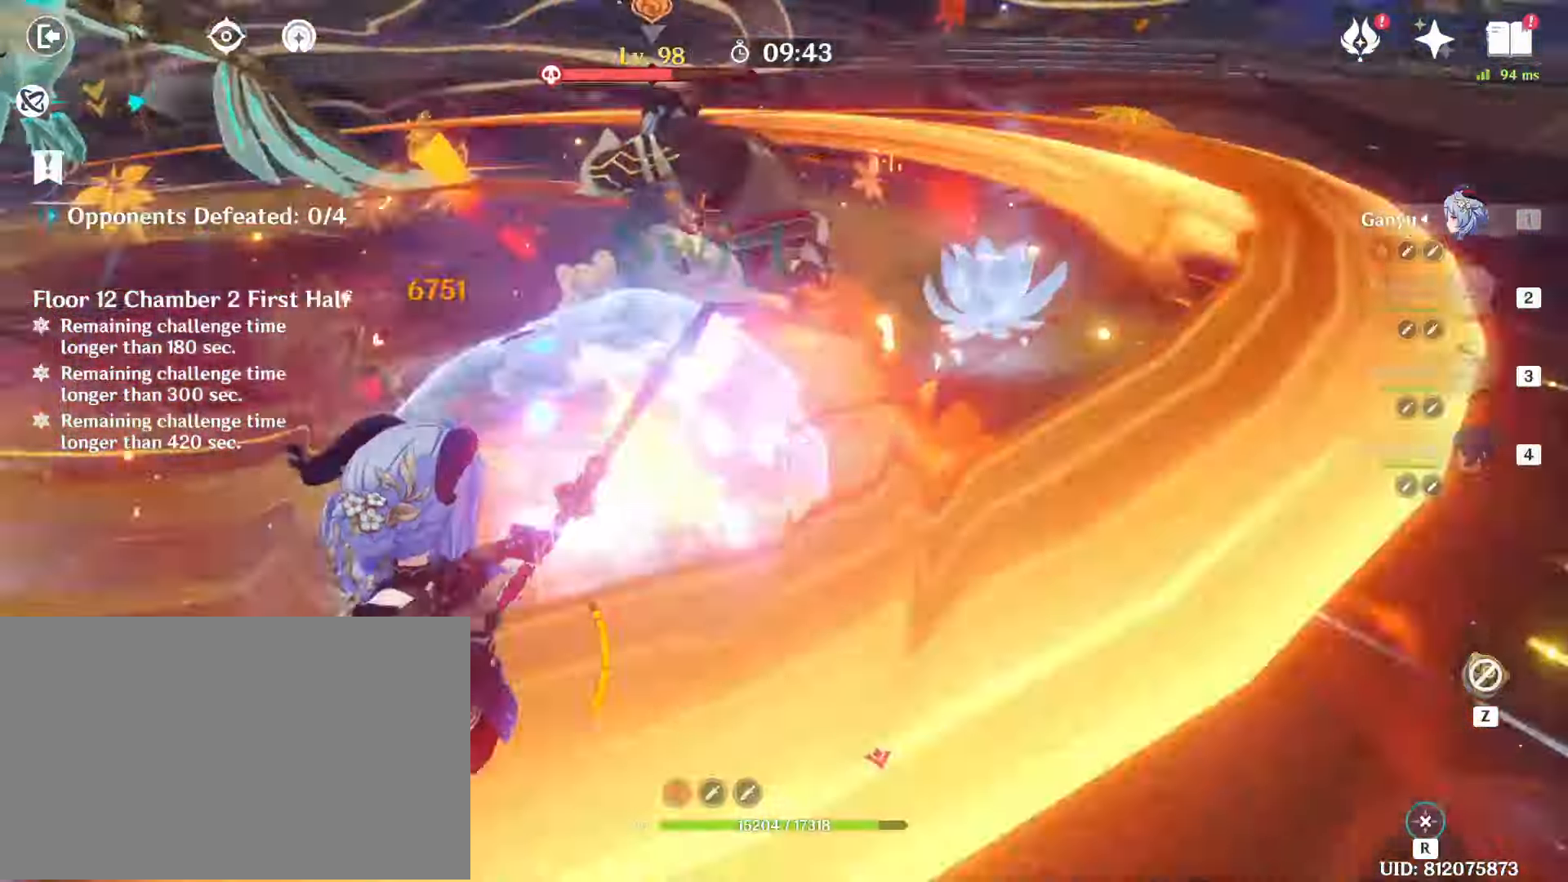
{"keys": ["q", "w"], "mouse": [], "events": [[67, "w", "up"], [150, "w", "down"], [267, "w", "up"], [350, "w", "down"], [483, "q", "down"]]}